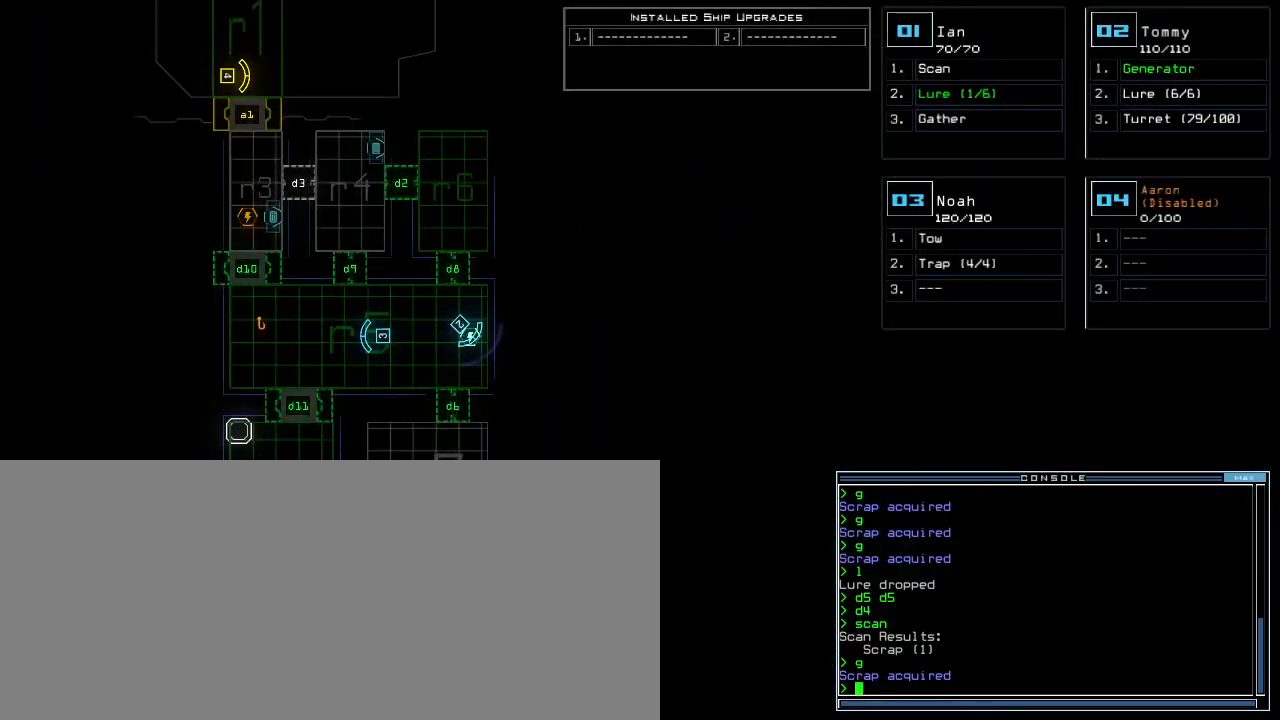
Gameplay with keyboard; each line is a JSON object with the keys held at the frame after it. "events" lists presses ("down") and releases ("up") of ".", "0", "1", "2", "3", "4", "5", "6", "7", "8", "9", "a", "b", "backspace", "c", "caps_lock", "comma", "ctrl_l", "ctrl_r", "d", "down", "e", "equals", "escape", "f", "g", "h", "i", "j", "k", "l", "left", "m", "minus", "n", "o", "p", "q", "quote", "r", "return", "right", "s", "semicolon", "shift_l", "shift_r", "space", "t", "tab", "tilde", "u", "up", "v", "w", "x", "y" and "z" between this image and that frame as [ms after this image, input, new state], when the widget could be followed in between. No other keys are recorded. Mouse input is not recorded. Not read: other_keys.
{"keys": ["left"], "events": [[240, "left", "down"], [240, "space", "down"], [320, "space", "up"]]}
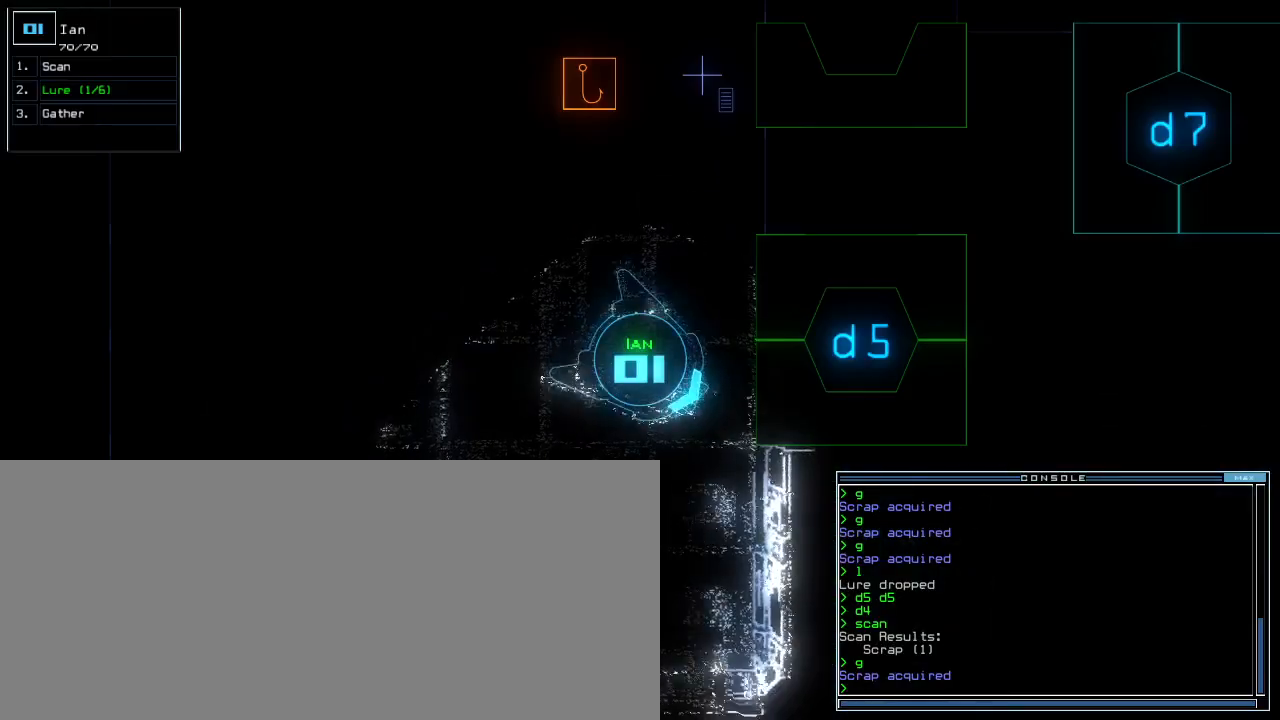
{"keys": ["left", "up"], "events": [[100, "up", "down"]]}
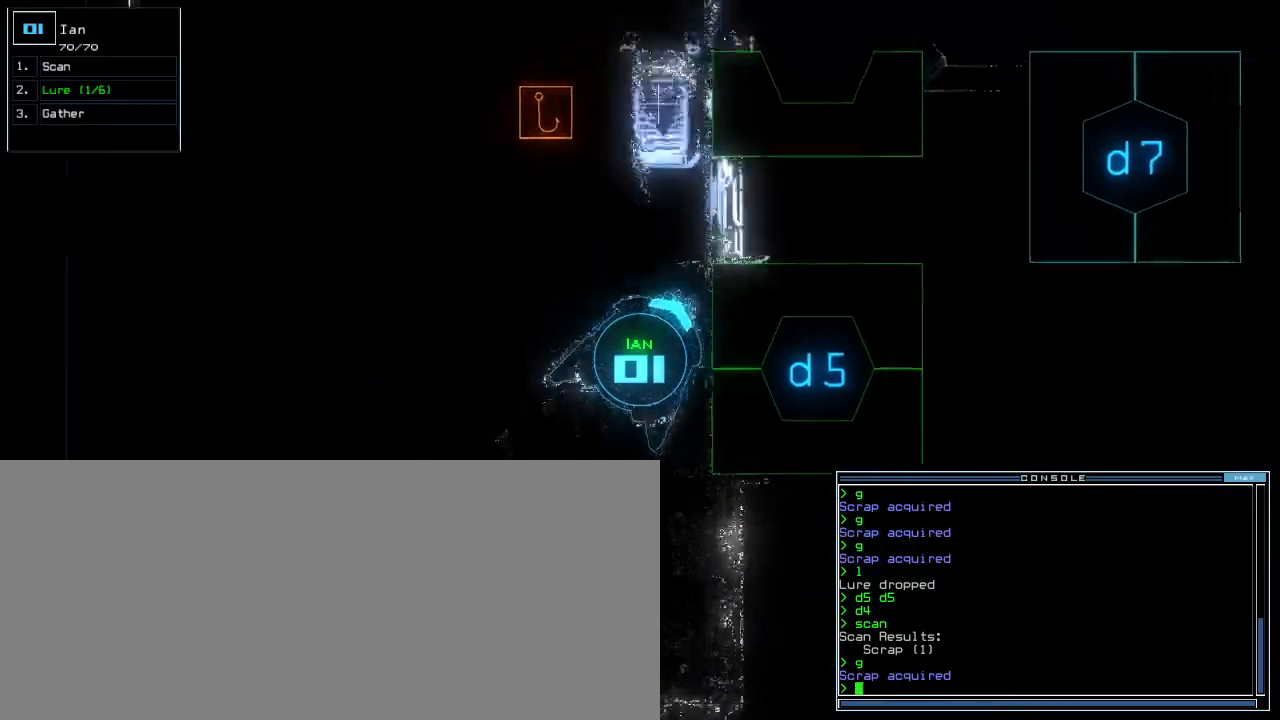
{"keys": ["up"], "events": [[280, "left", "up"]]}
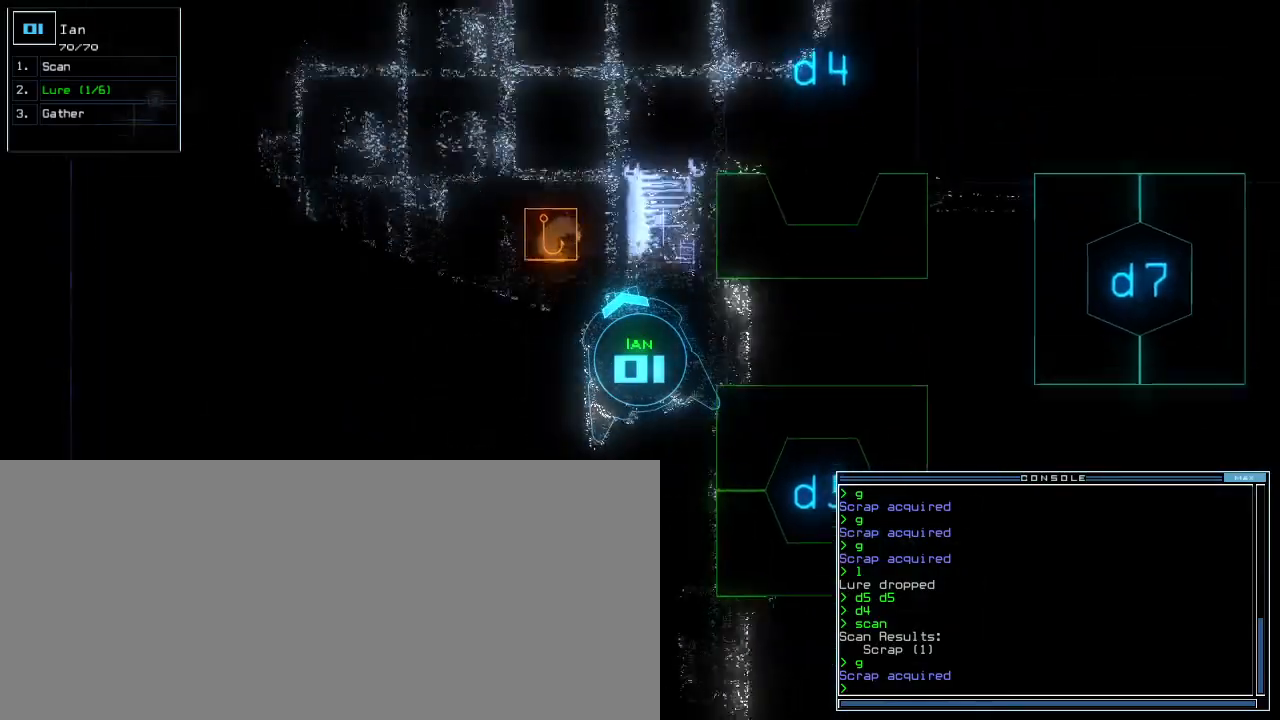
{"keys": ["right", "up"], "events": [[160, "right", "down"], [220, "right", "up"], [500, "right", "down"]]}
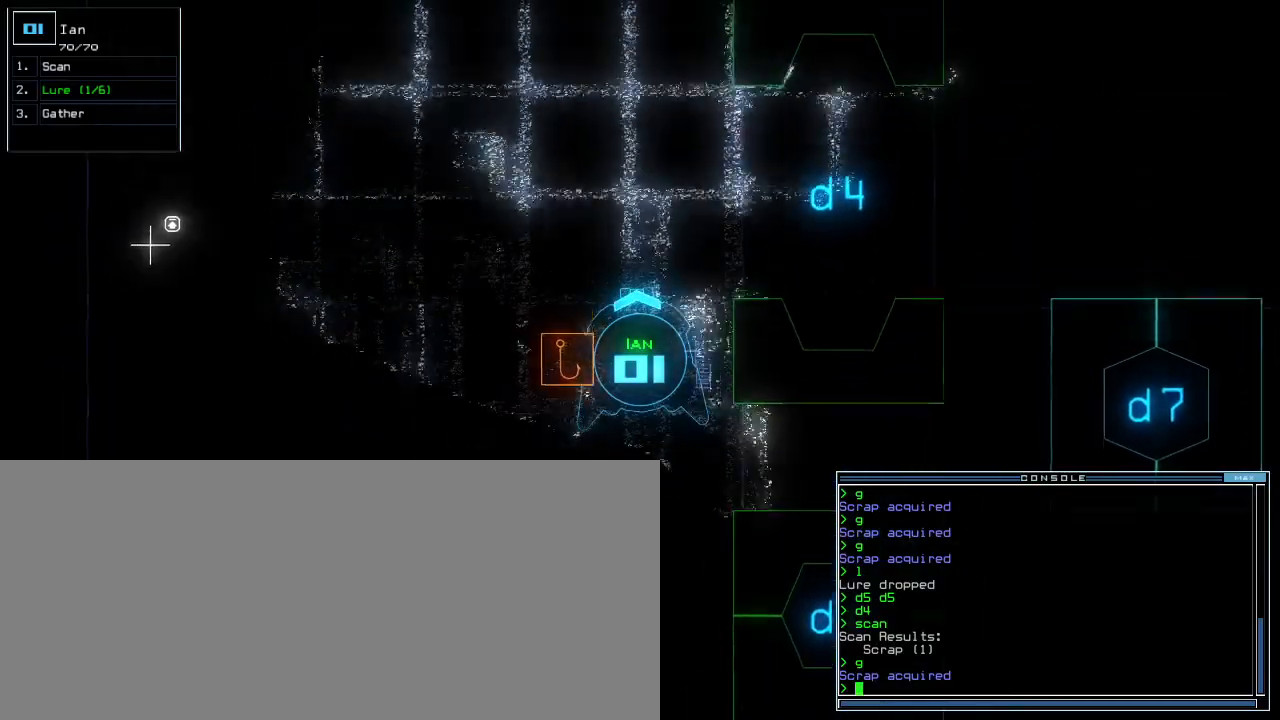
{"keys": ["left", "up"], "events": [[100, "right", "up"], [440, "left", "down"]]}
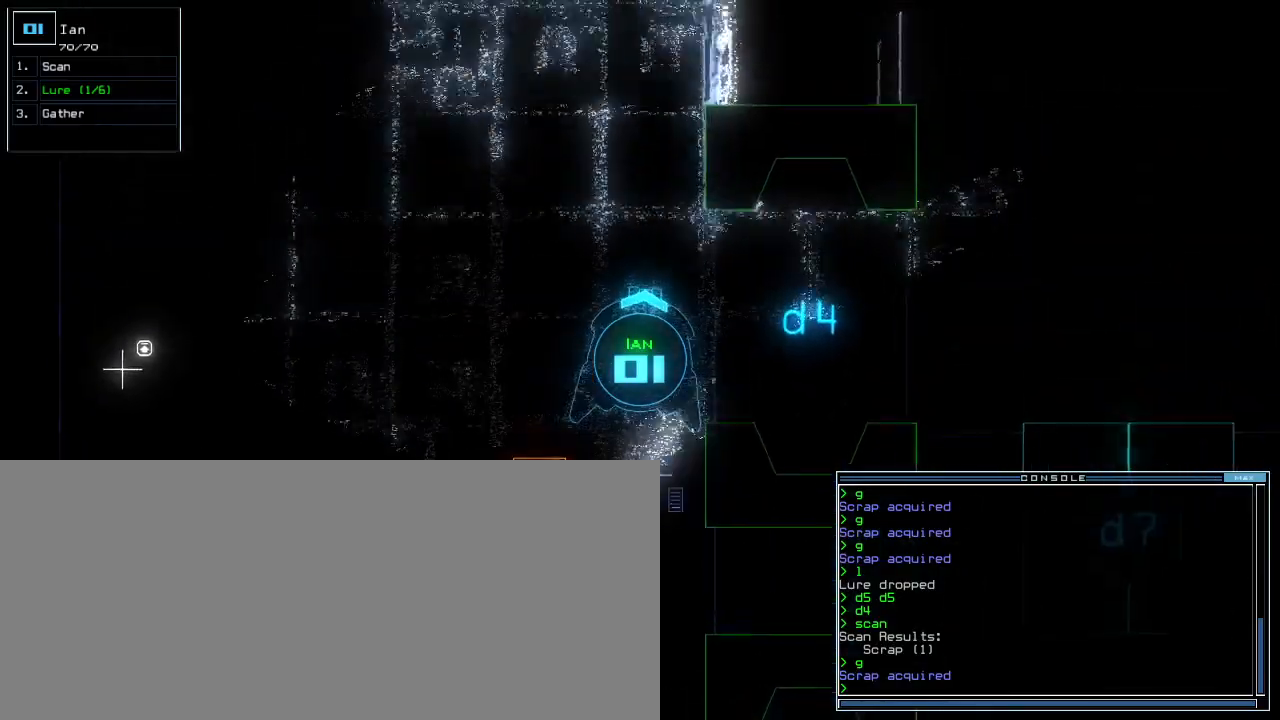
{"keys": ["down"], "events": [[220, "up", "up"], [340, "down", "down"], [500, "left", "up"]]}
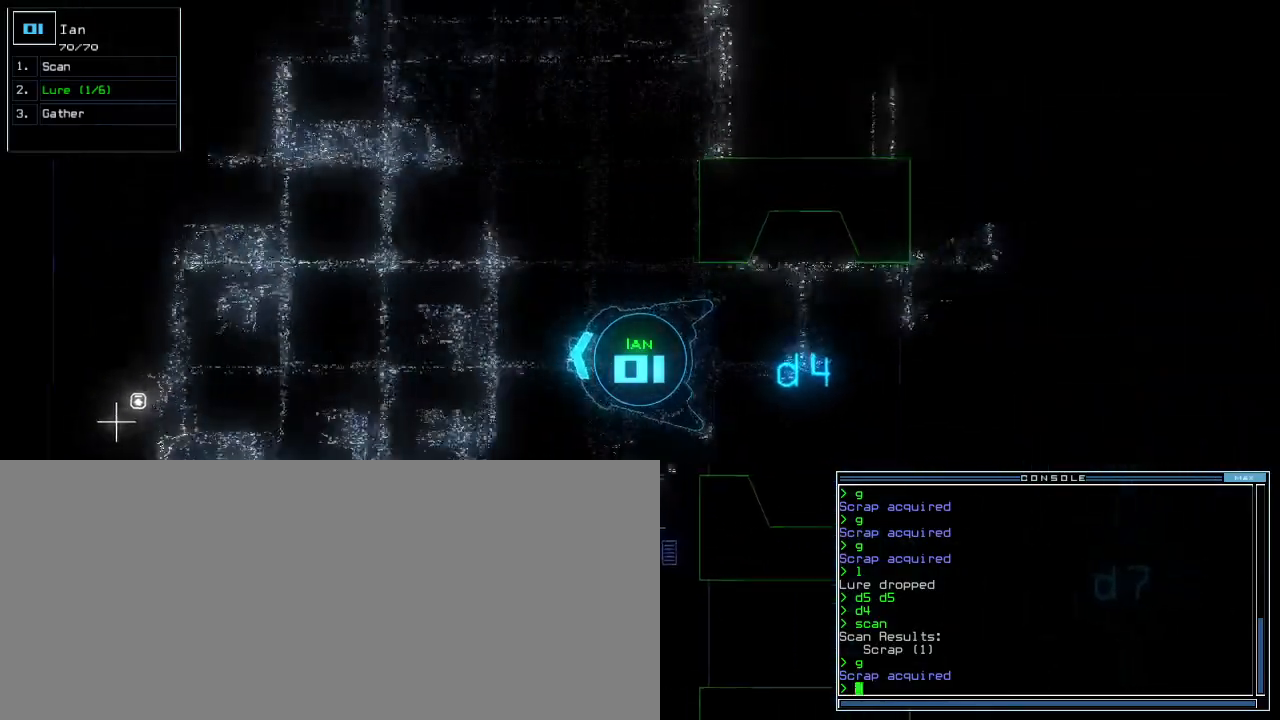
{"keys": ["down"], "events": []}
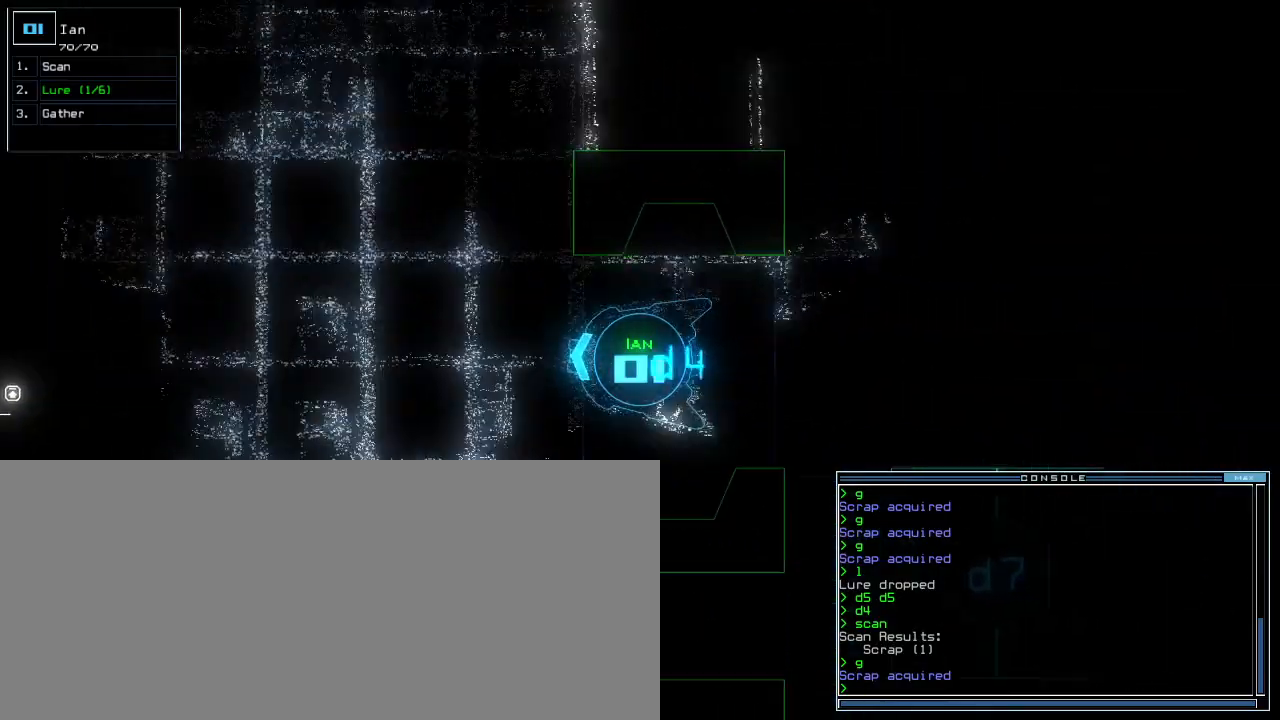
{"keys": ["down", "left"], "events": [[100, "l", "down"], [180, "l", "up"], [480, "left", "down"]]}